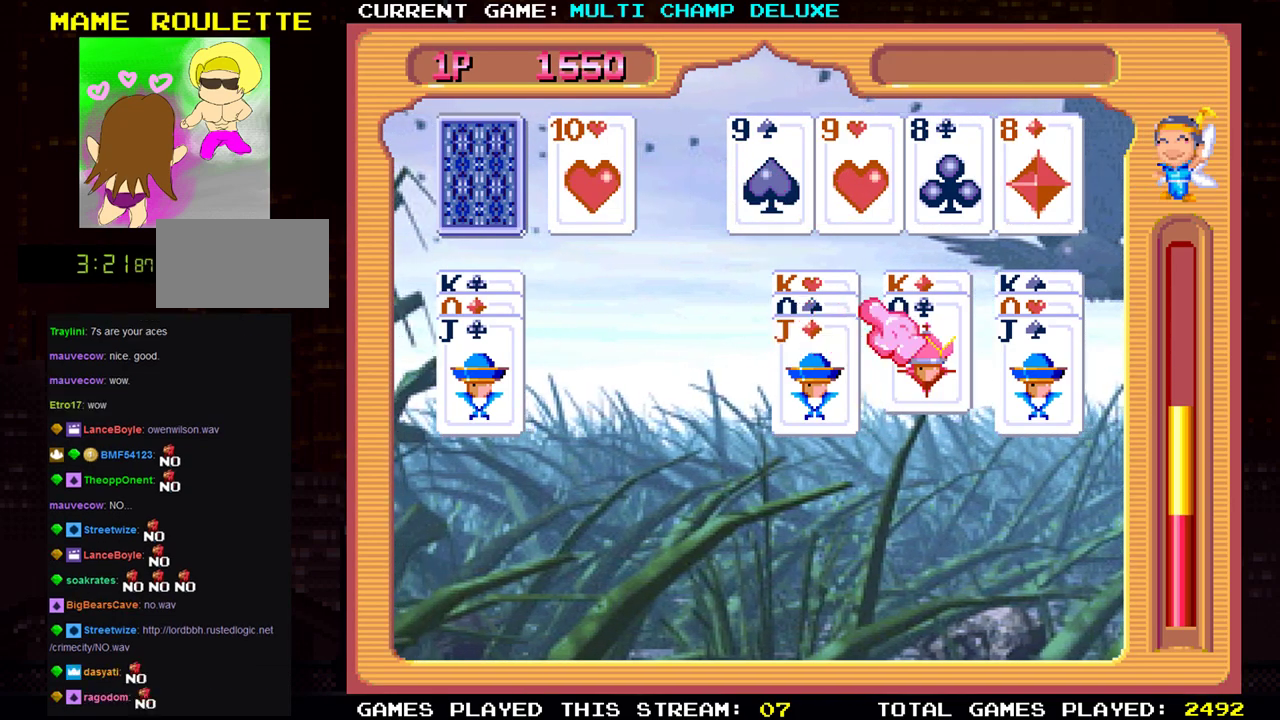
Gameplay with a controller (arcade stick); each line is a JSON object with the inputs held at the frame after it. "events" lists button and stick changes between this image and that frame as [ms after this image, input, new state], when the widget could be followed in between. Not read: L3 R3.
{"buttons": [], "left_stick": "up", "events": [[17, "SQUARE", "down"], [117, "SQUARE", "up"], [117, "left_stick", "left"], [484, "left_stick", "up"]]}
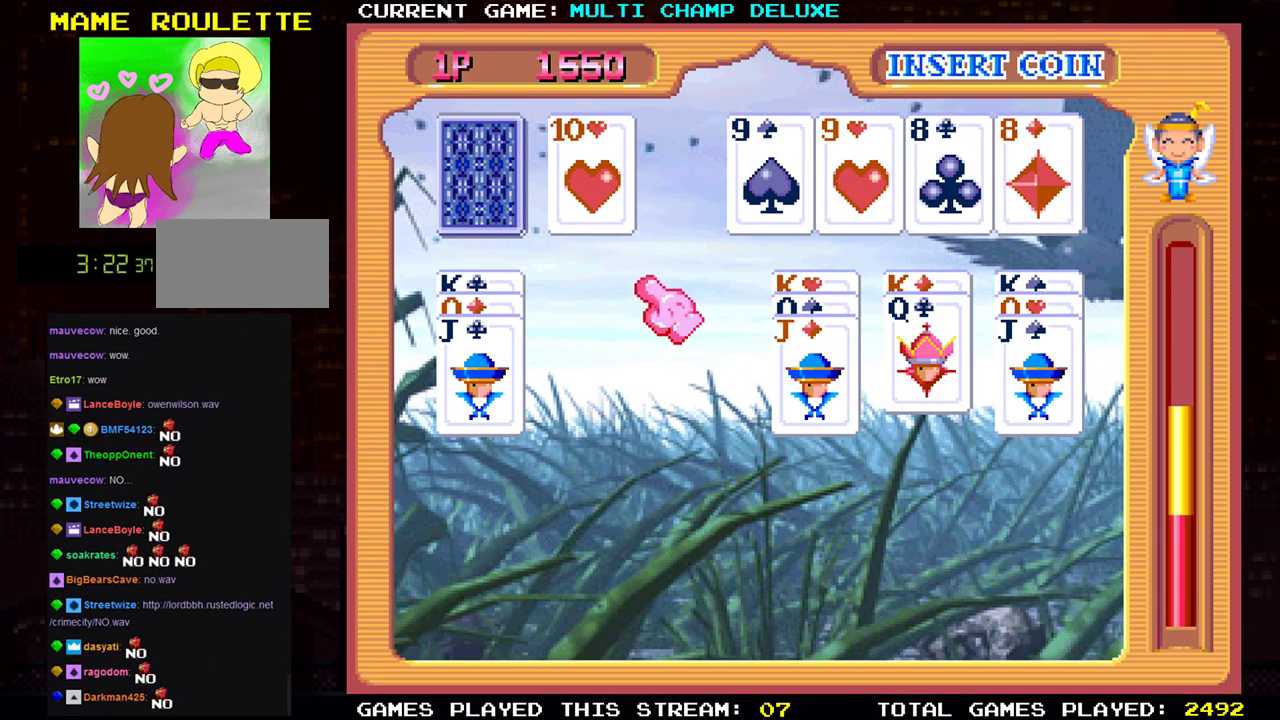
{"buttons": [], "left_stick": "center", "events": [[200, "left_stick", "left"], [500, "left_stick", "center"]]}
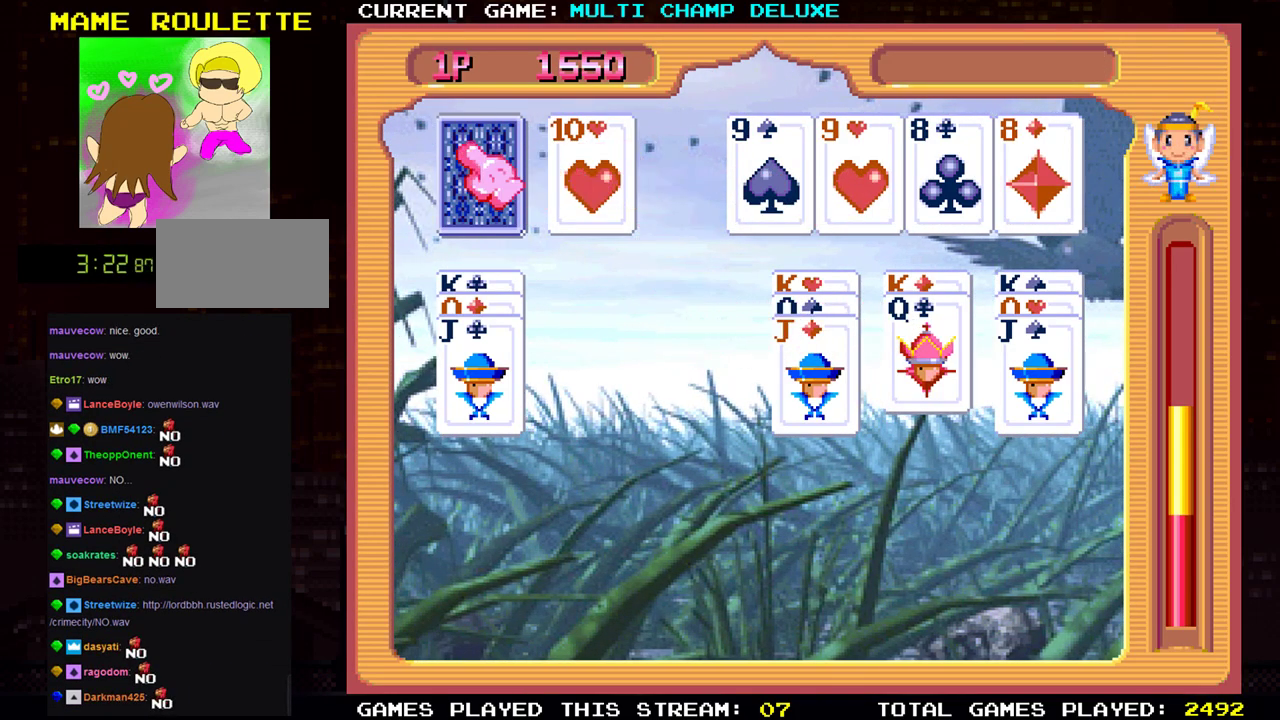
{"buttons": [], "left_stick": "right", "events": [[50, "SQUARE", "down"], [134, "SQUARE", "up"], [334, "left_stick", "right"]]}
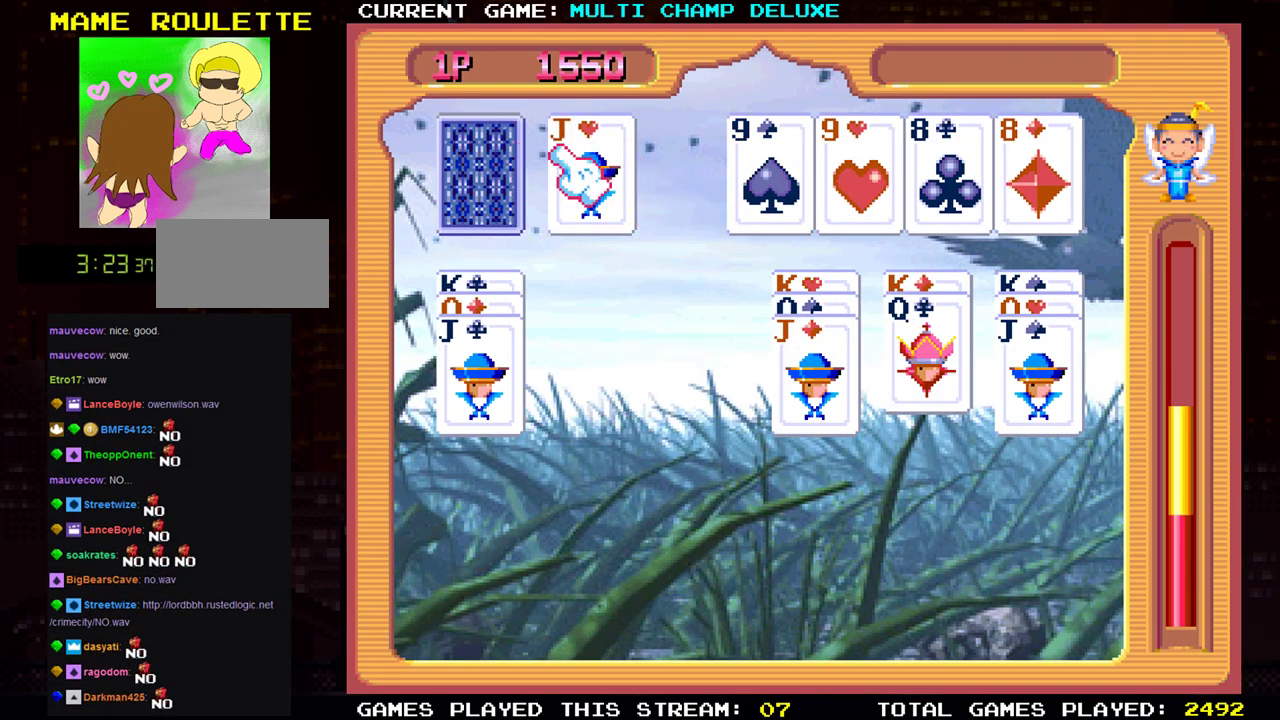
{"buttons": [], "left_stick": "center"}
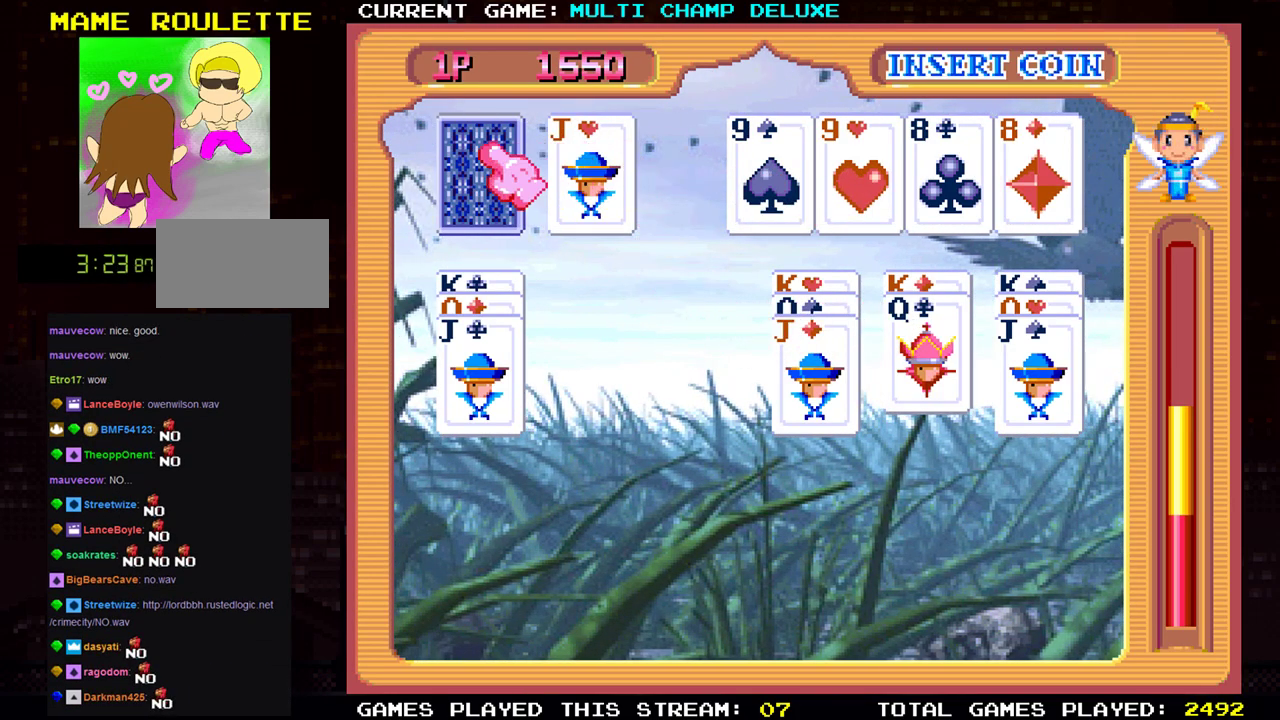
{"buttons": [], "left_stick": "center", "events": [[33, "SQUARE", "down"], [150, "SQUARE", "up"]]}
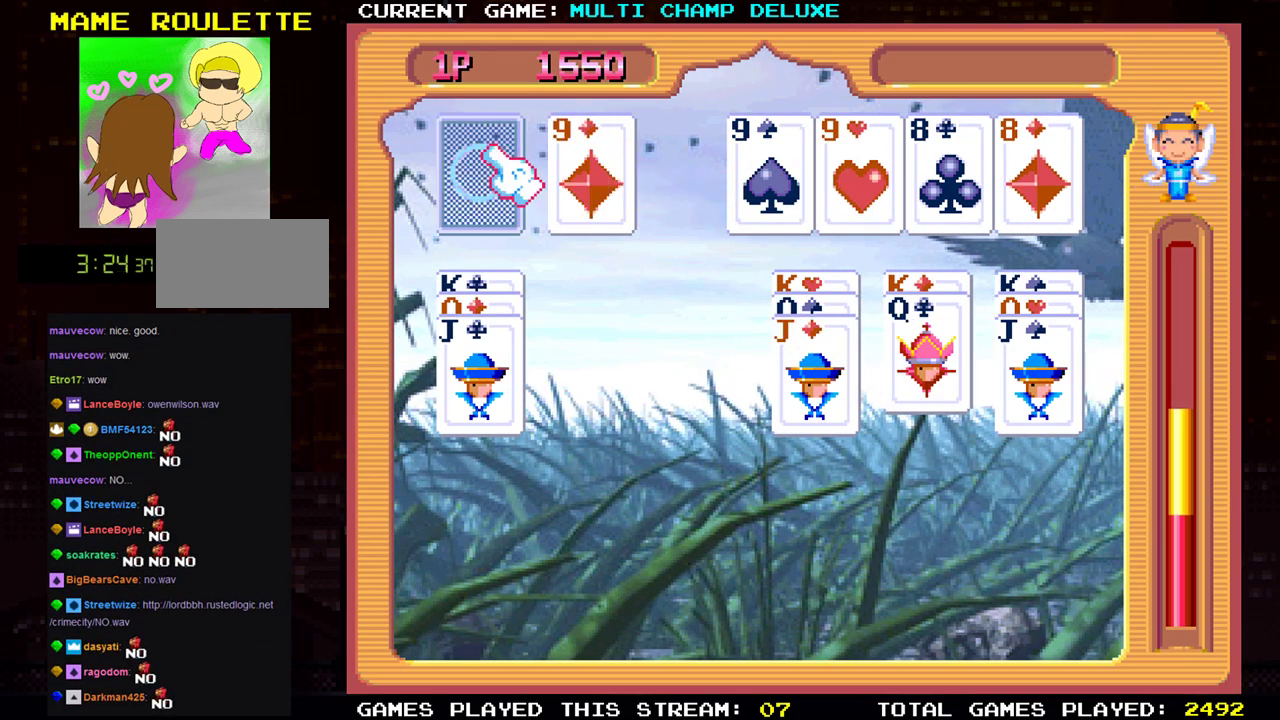
{"buttons": [], "left_stick": "right", "events": [[16, "left_stick", "right"], [150, "left_stick", "center"], [200, "SQUARE", "down"], [300, "SQUARE", "up"], [317, "left_stick", "right"]]}
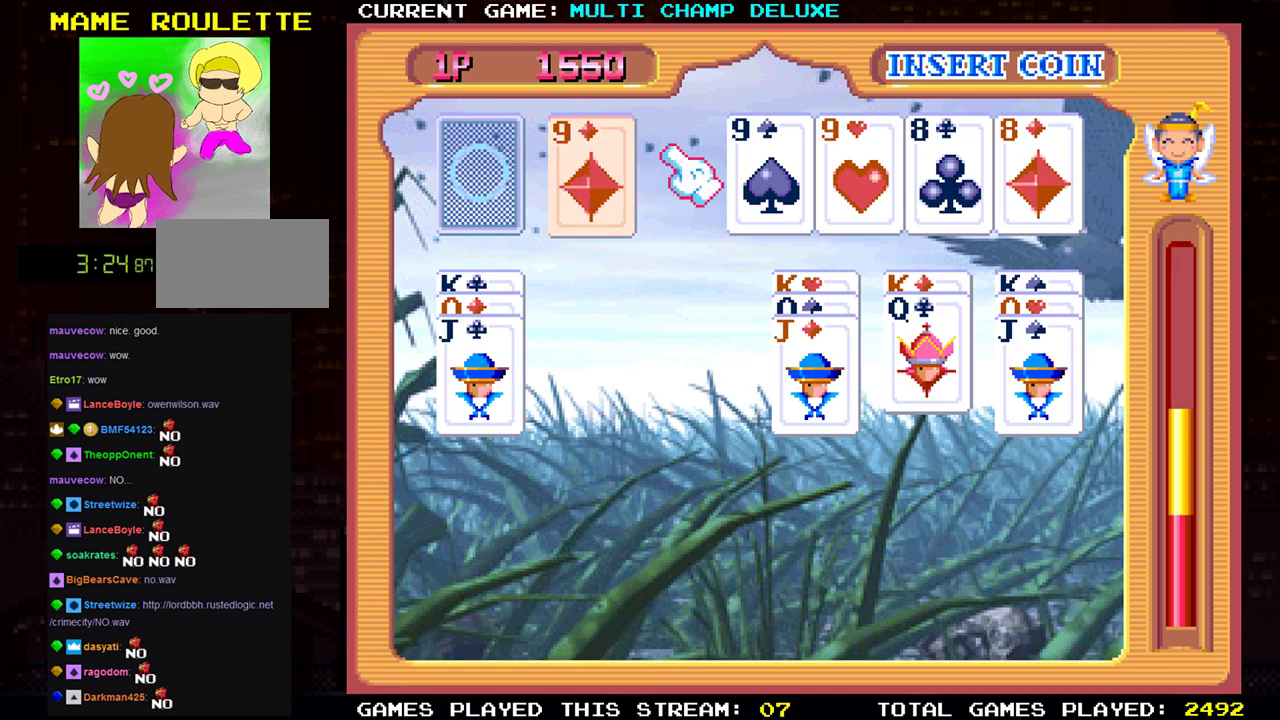
{"buttons": [], "left_stick": "right", "events": []}
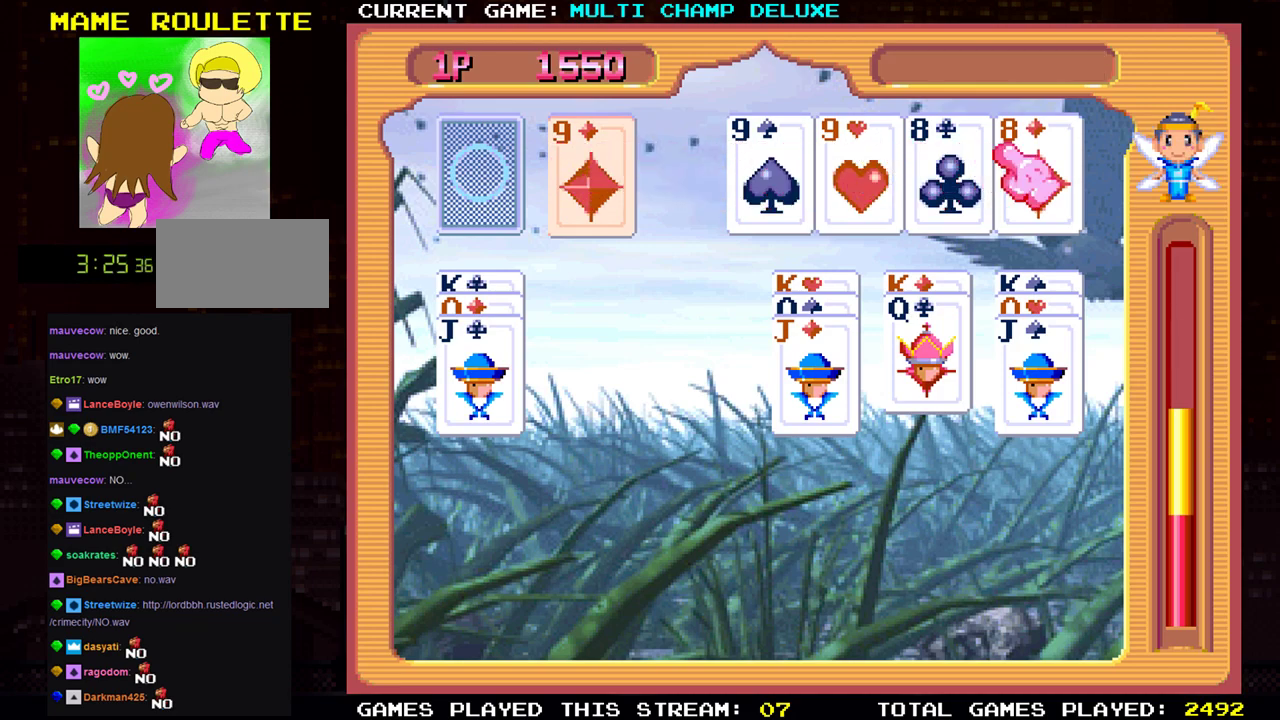
{"buttons": [], "left_stick": "left", "events": [[50, "left_stick", "center"], [83, "SQUARE", "down"], [116, "left_stick", "left"], [166, "SQUARE", "up"]]}
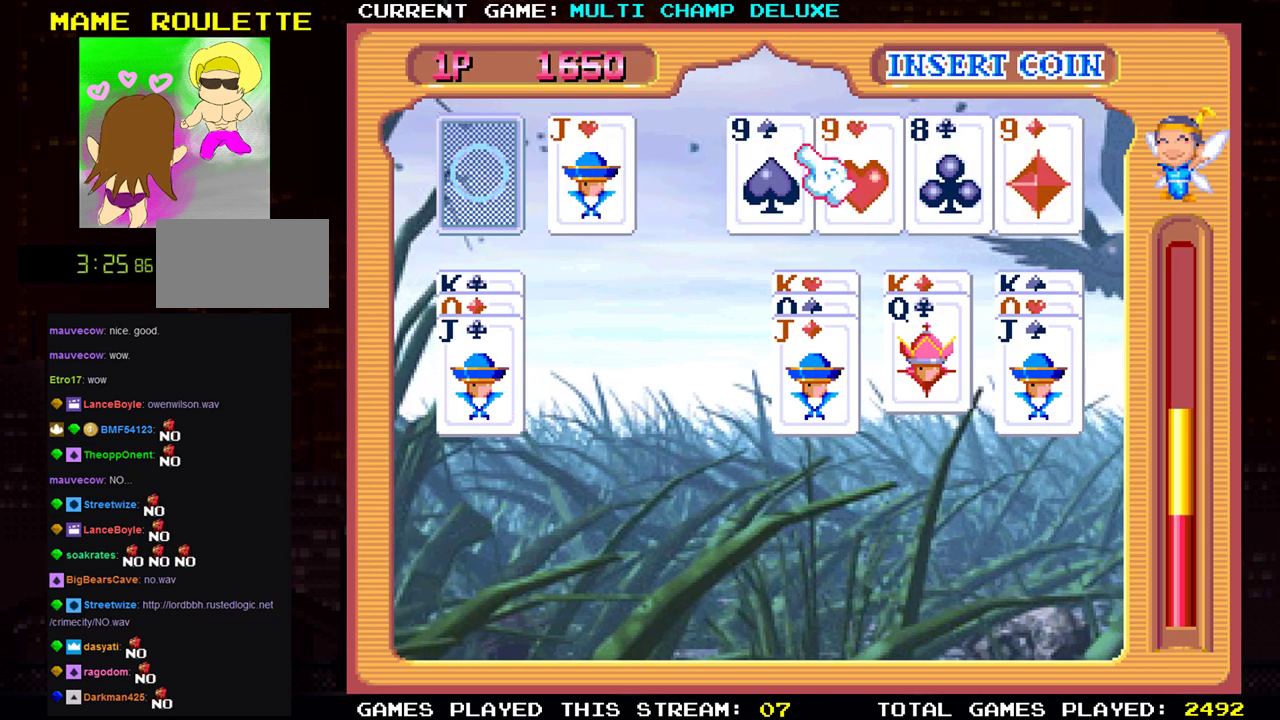
{"buttons": [], "left_stick": "center", "events": [[501, "left_stick", "center"]]}
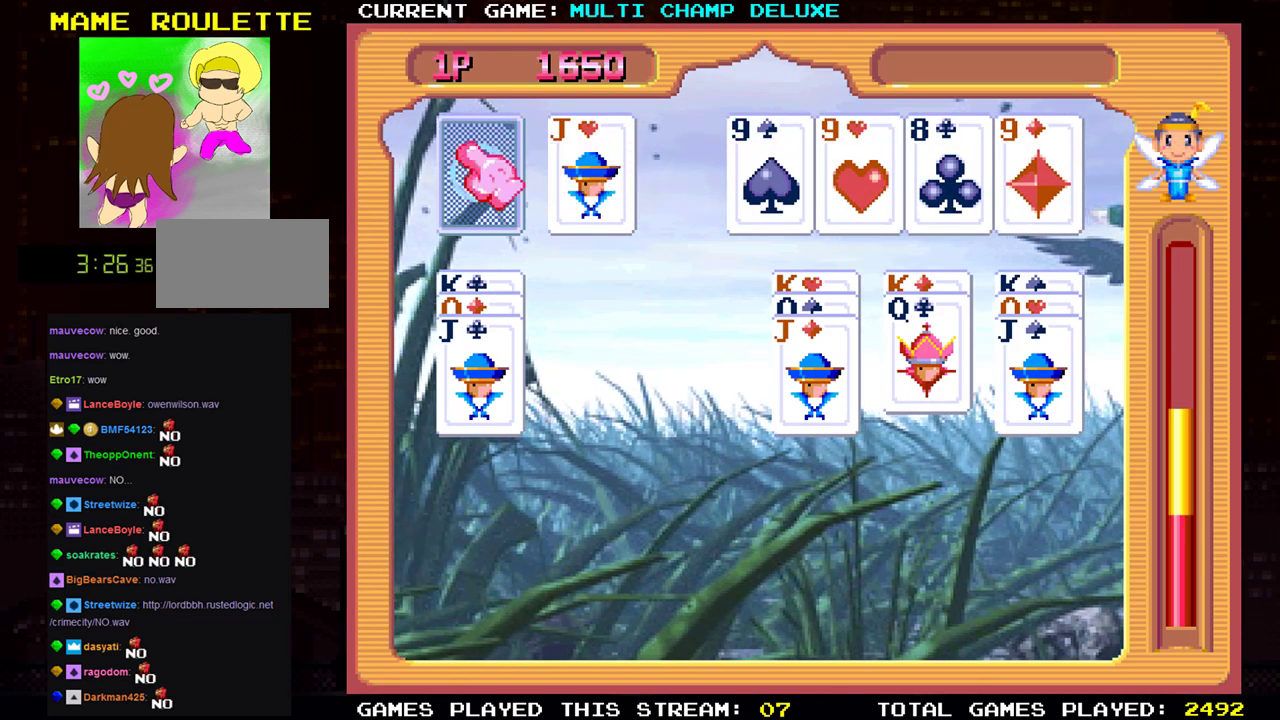
{"buttons": [], "left_stick": "left", "events": [[16, "SQUARE", "down"], [116, "SQUARE", "up"], [150, "left_stick", "right"], [317, "left_stick", "center"], [433, "left_stick", "left"]]}
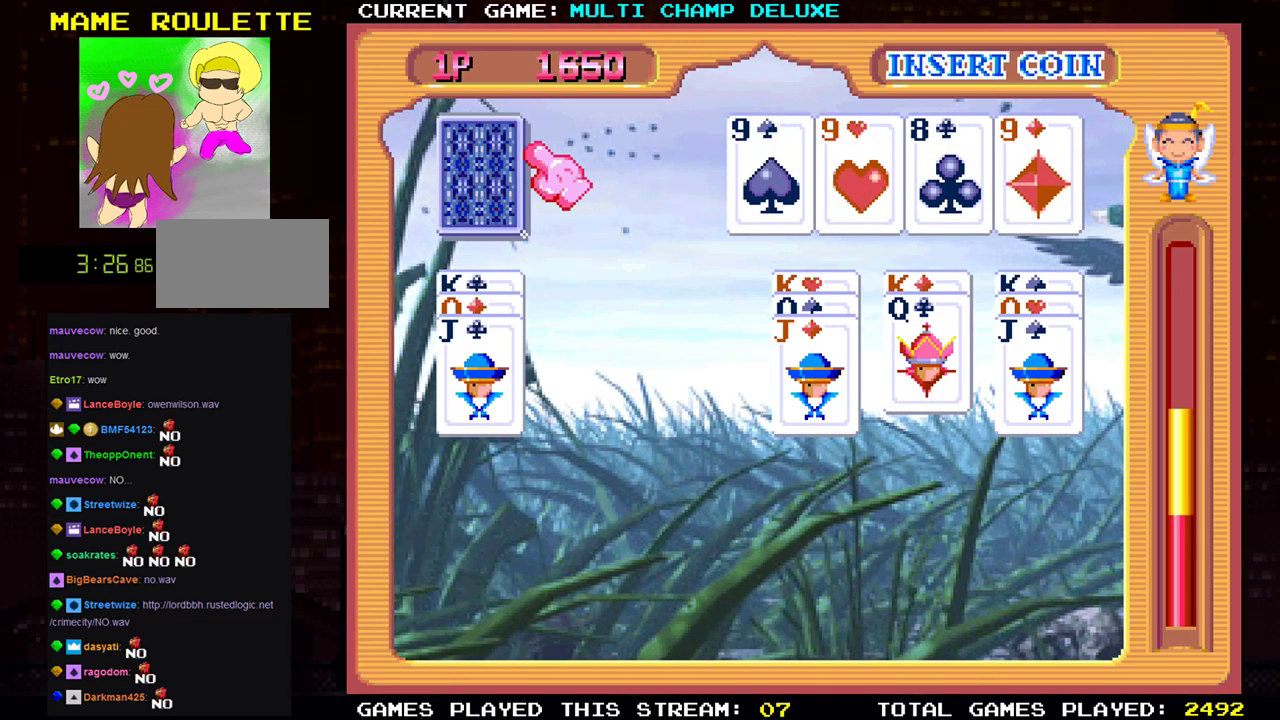
{"buttons": [], "left_stick": "right", "events": [[67, "SQUARE", "down"], [100, "left_stick", "center"], [167, "SQUARE", "up"], [317, "left_stick", "right"]]}